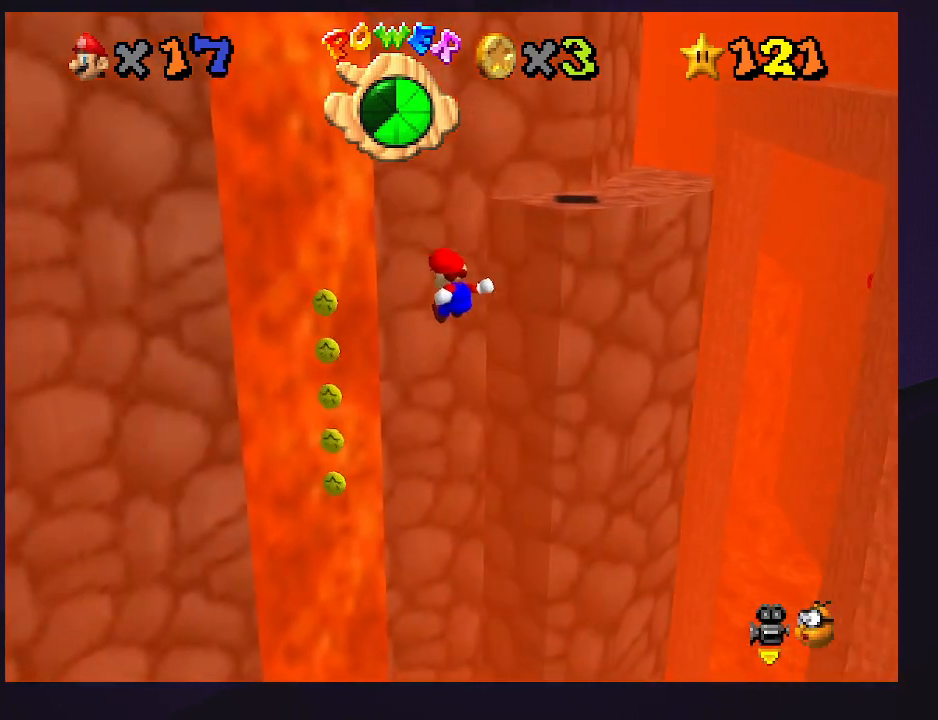
Gameplay with a controller (Nintendo layout); each line is a JSON object with the inputs held at the frame after it. "events" lists button and stick changes between this image and that frame as [ms after this image, input, new state], when the widget could be followed in between. Not read: L3 R3.
{"buttons": [], "left_stick": "up-left", "events": [[33, "left_stick", "left"], [200, "left_stick", "center"], [300, "left_stick", "left"], [400, "left_stick", "up"], [467, "left_stick", "up-left"]]}
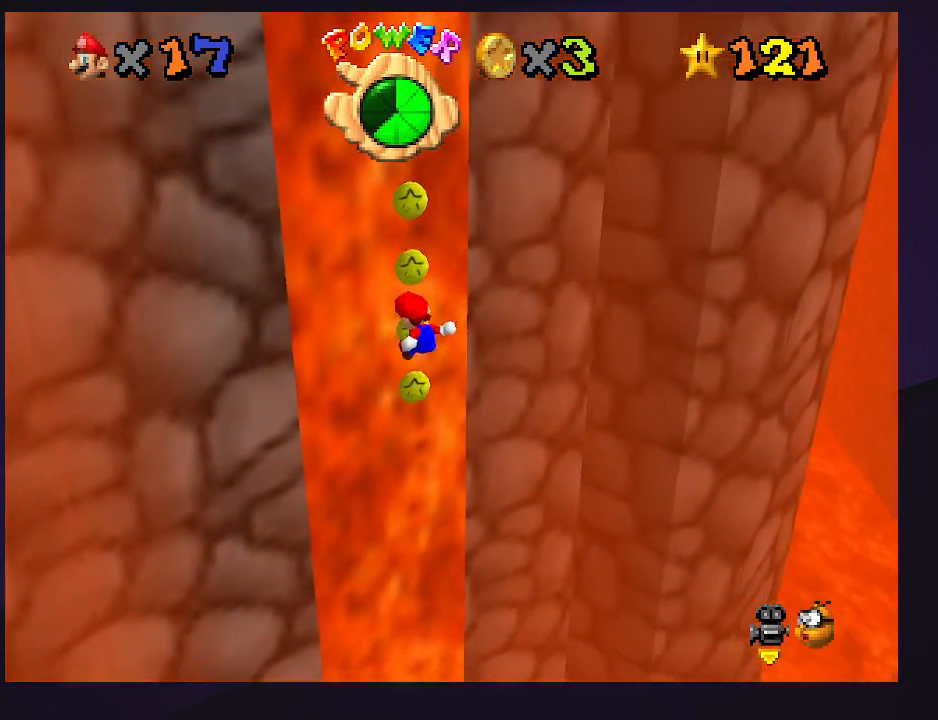
{"buttons": [], "left_stick": "up", "events": [[233, "left_stick", "up"]]}
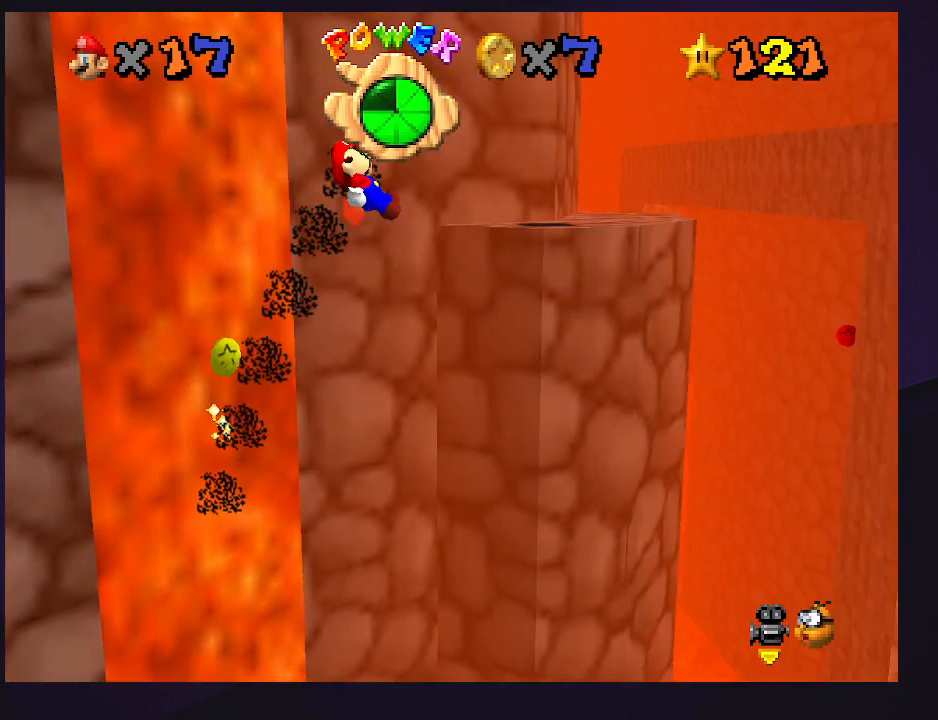
{"buttons": [], "left_stick": "up", "events": [[67, "left_stick", "up-right"], [433, "left_stick", "up"]]}
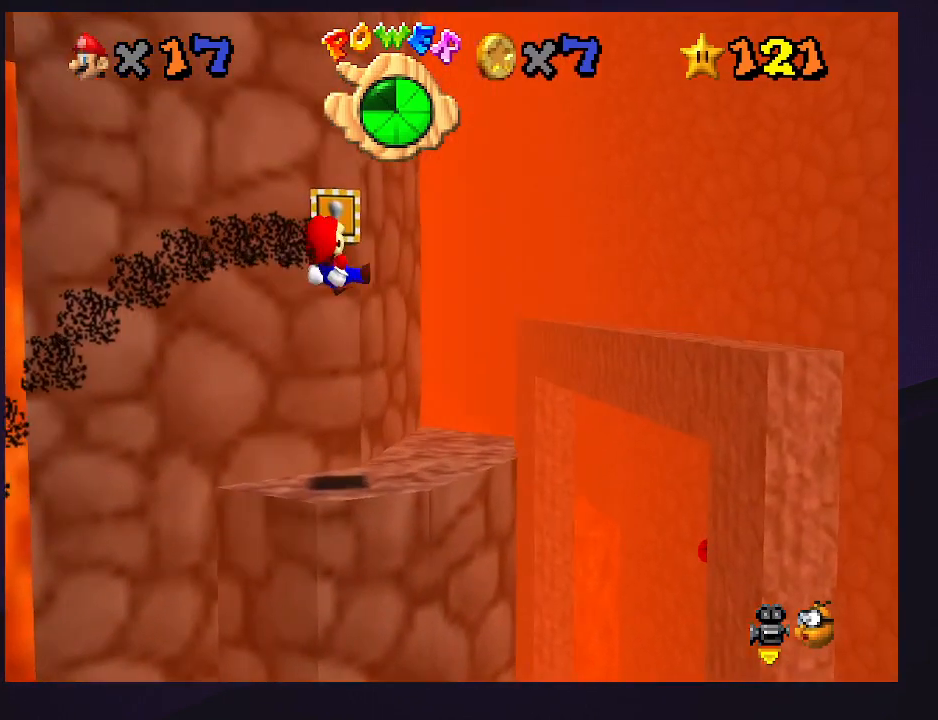
{"buttons": [], "left_stick": "right", "events": [[200, "left_stick", "left"], [500, "left_stick", "right"]]}
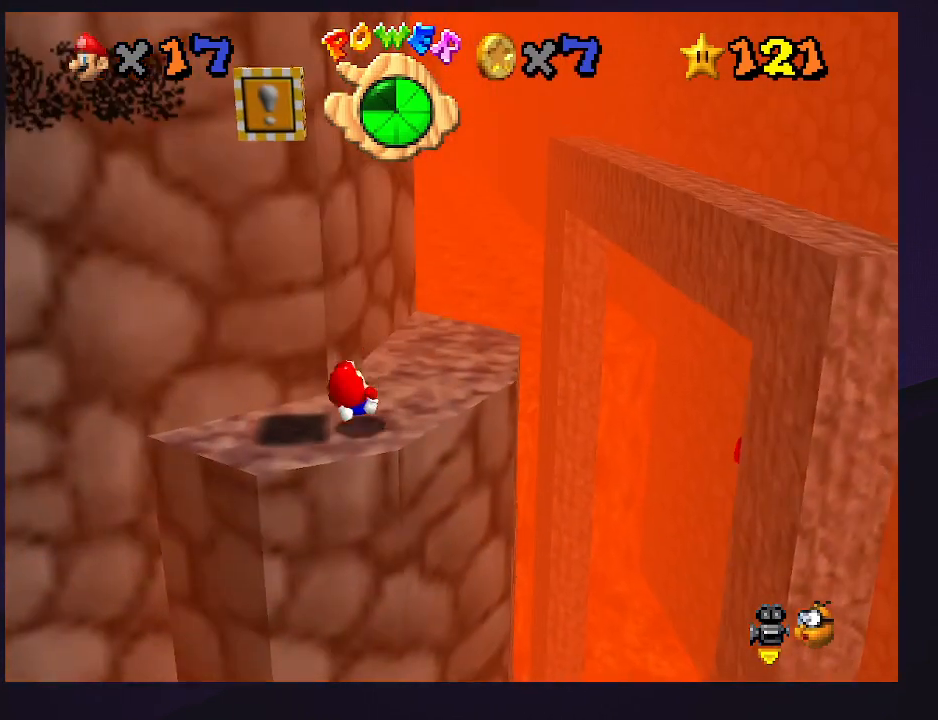
{"buttons": [], "left_stick": "up", "events": [[167, "left_stick", "center"], [267, "left_stick", "up-right"], [433, "left_stick", "up"]]}
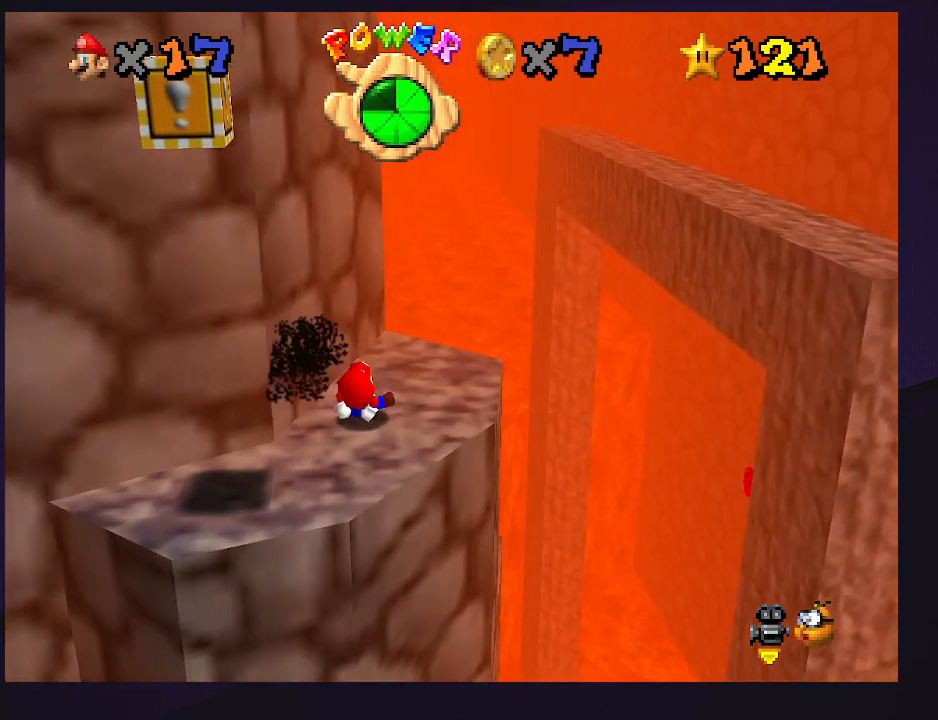
{"buttons": [], "left_stick": "right", "events": [[233, "left_stick", "up-right"], [333, "left_stick", "right"]]}
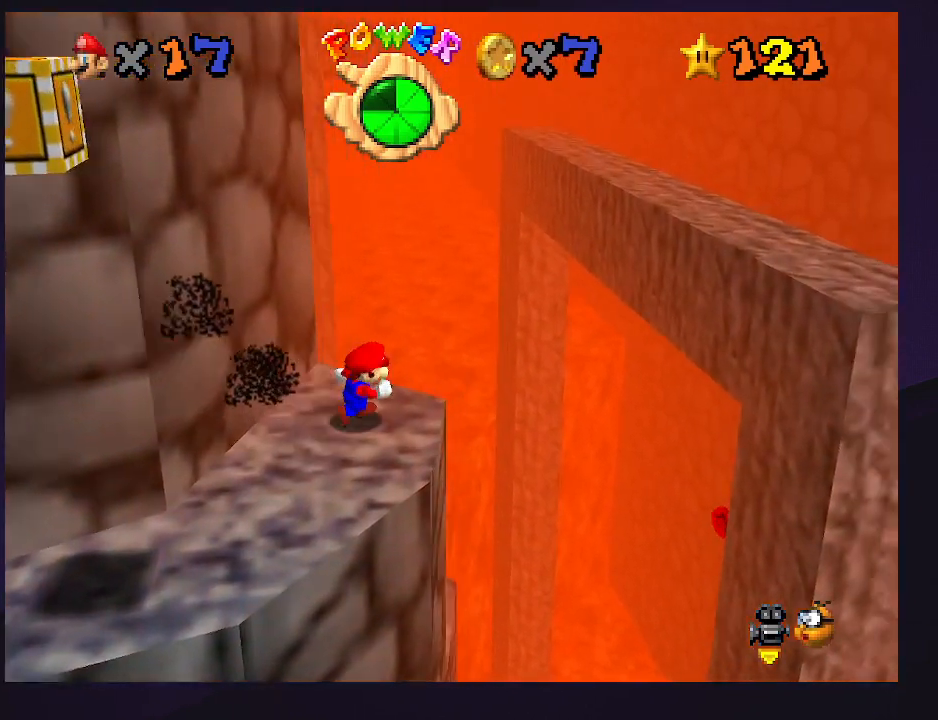
{"buttons": ["A"], "left_stick": "left", "events": [[200, "A", "down"], [500, "left_stick", "left"]]}
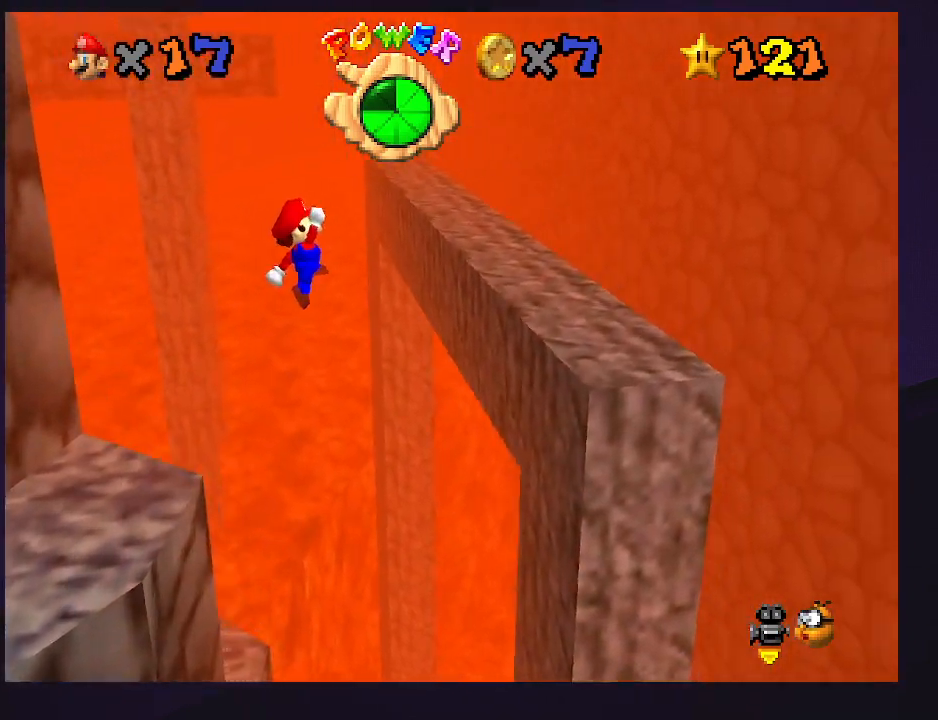
{"buttons": [], "left_stick": "left", "events": [[167, "B", "down"], [167, "left_stick", "right"], [300, "A", "up"], [300, "B", "up"], [367, "left_stick", "center"], [500, "left_stick", "left"]]}
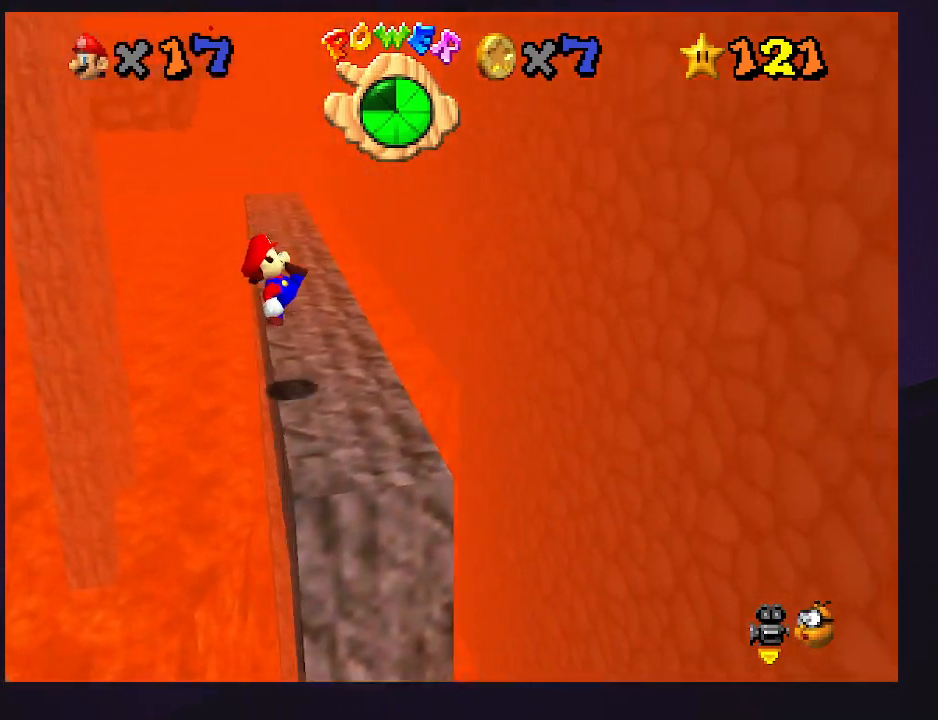
{"buttons": [], "left_stick": "left", "events": [[167, "A", "down"], [300, "A", "up"]]}
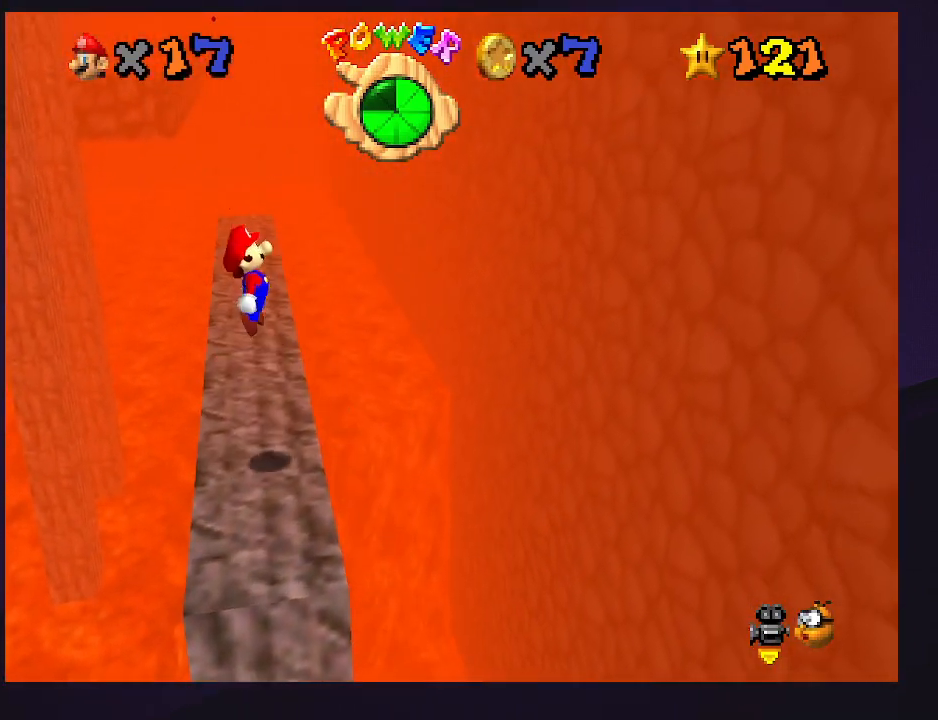
{"buttons": [], "left_stick": "center", "events": [[100, "left_stick", "center"]]}
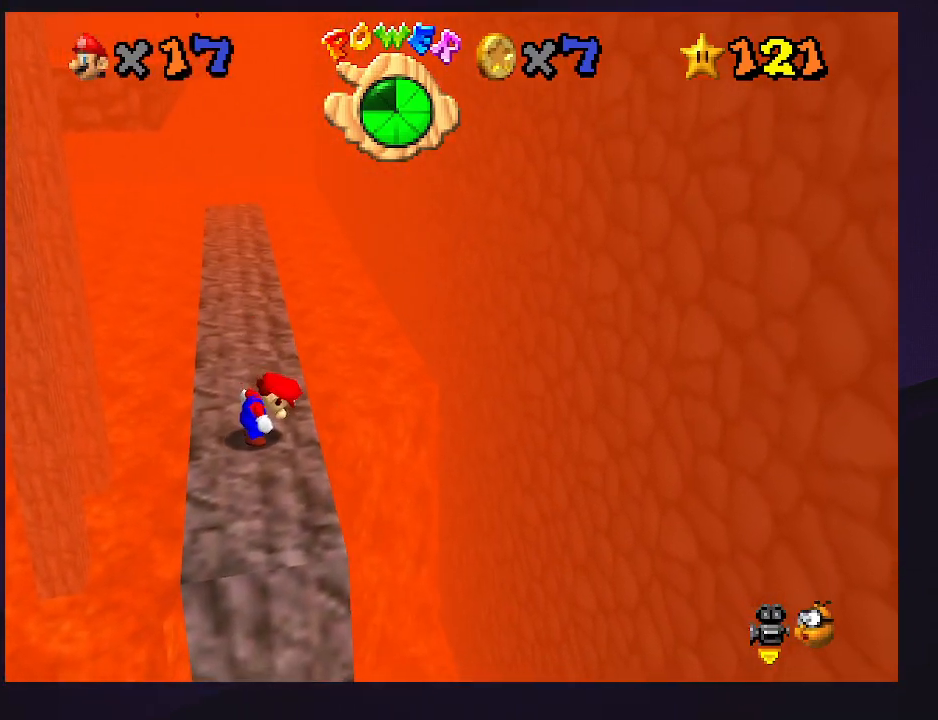
{"buttons": [], "left_stick": "up", "events": [[133, "left_stick", "up"]]}
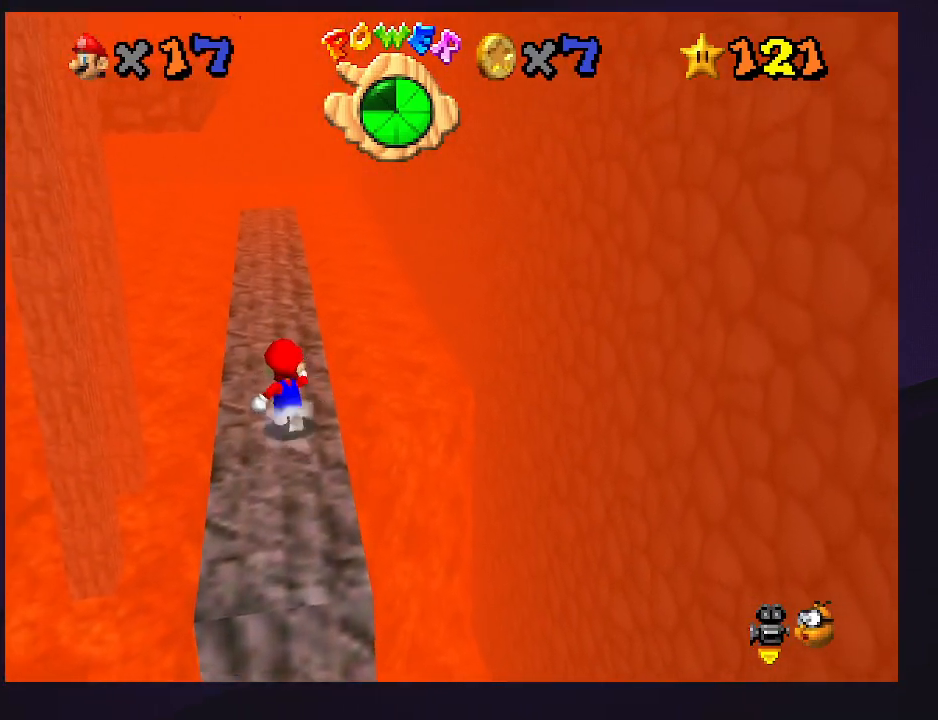
{"buttons": ["A"], "left_stick": "center", "events": [[33, "A", "down"], [233, "left_stick", "up-left"], [500, "left_stick", "center"]]}
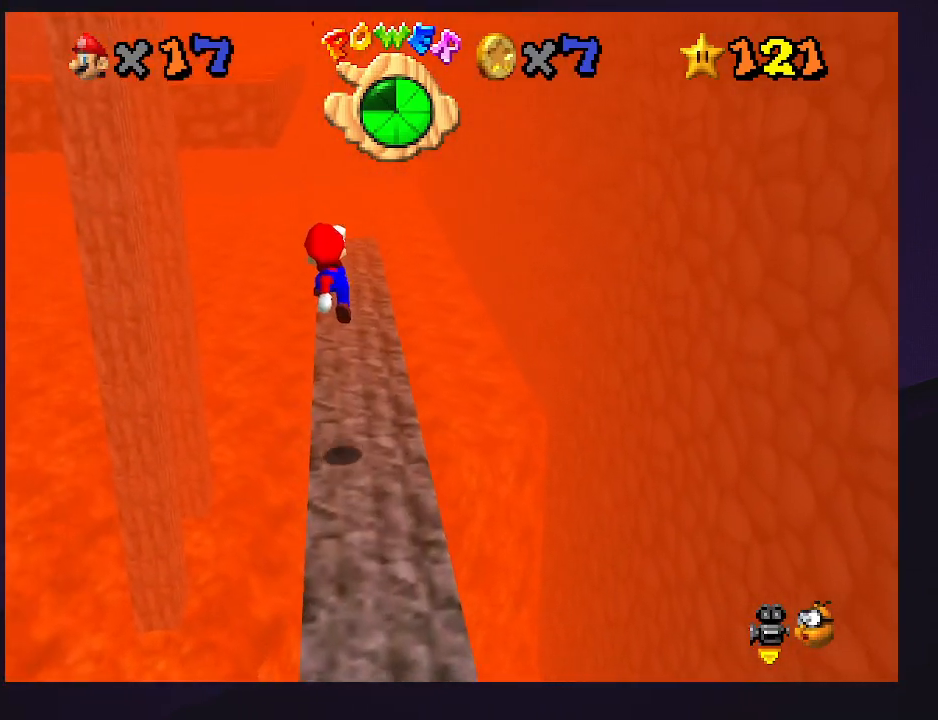
{"buttons": [], "left_stick": "center", "events": [[67, "left_stick", "down"], [200, "A", "up"], [300, "left_stick", "center"]]}
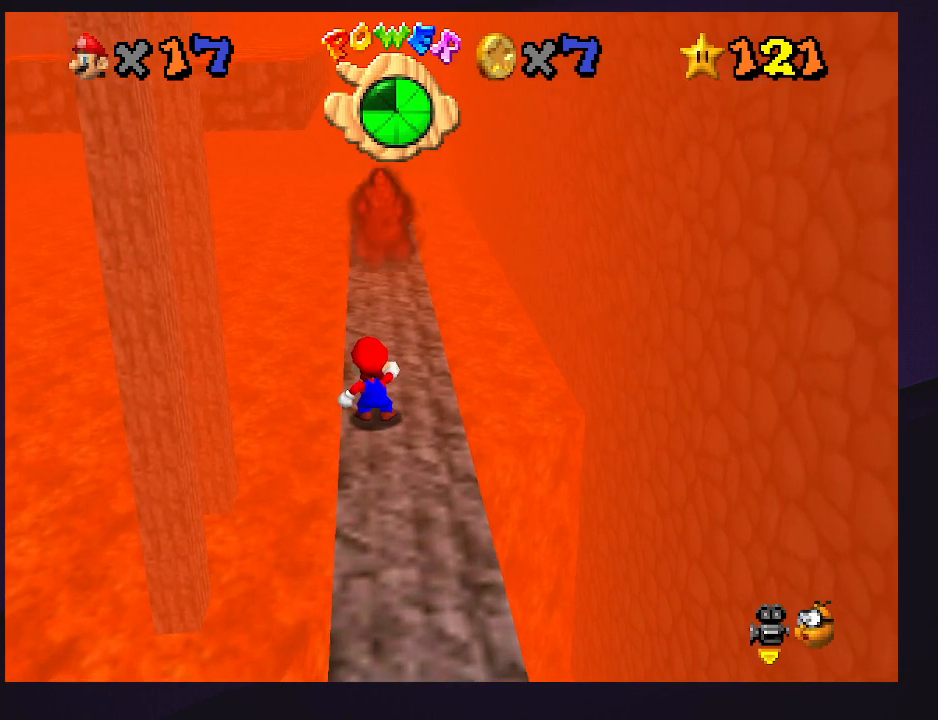
{"buttons": [], "left_stick": "center", "events": [[67, "A", "down"], [133, "A", "up"], [200, "left_stick", "left"], [267, "left_stick", "center"]]}
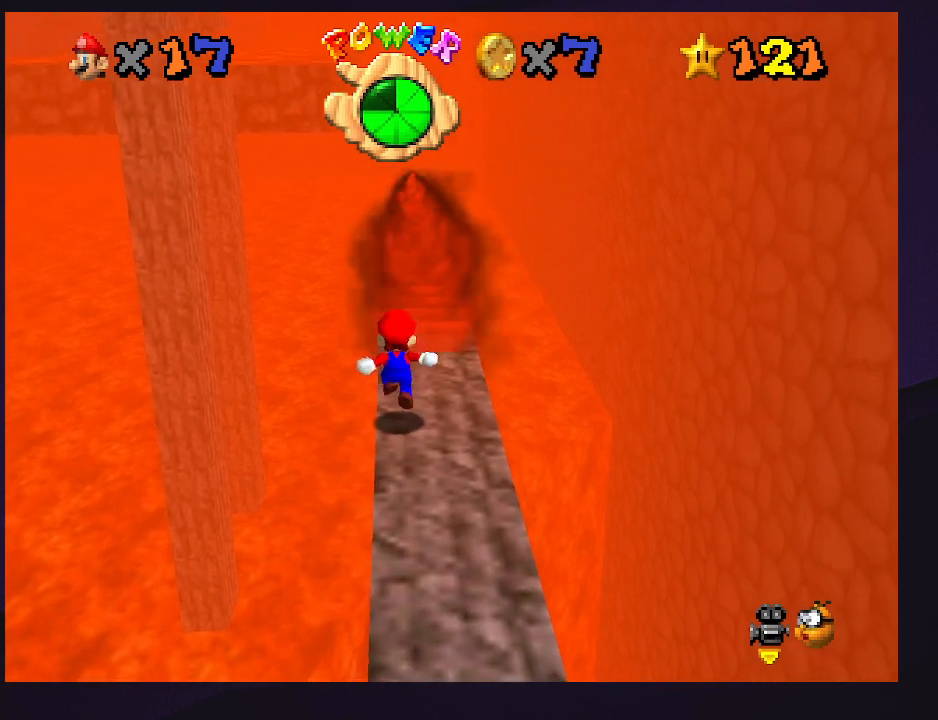
{"buttons": [], "left_stick": "center", "events": []}
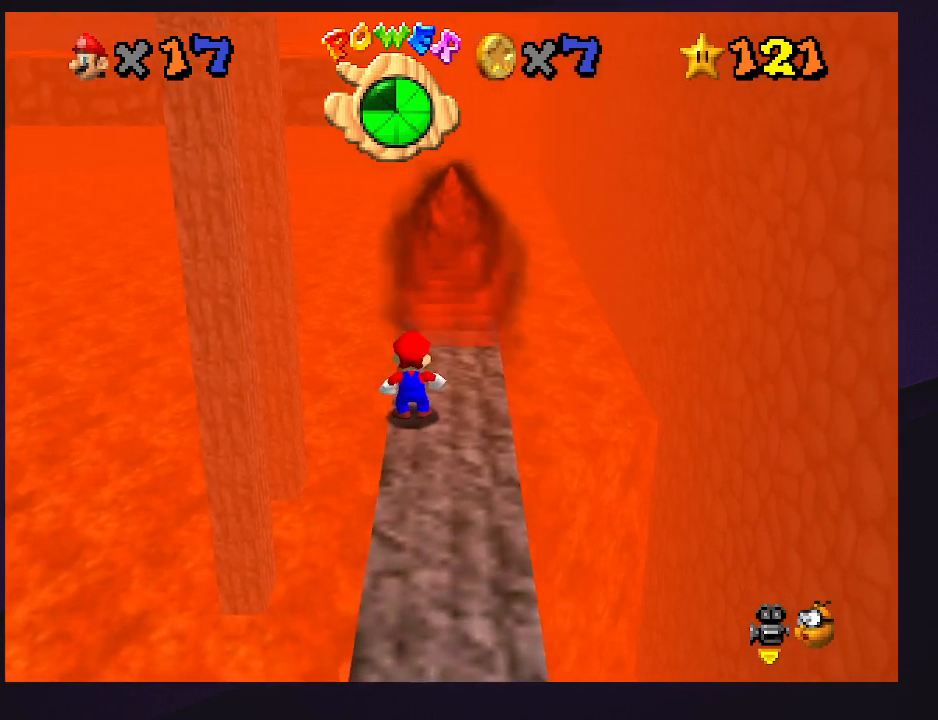
{"buttons": [], "left_stick": "center", "events": []}
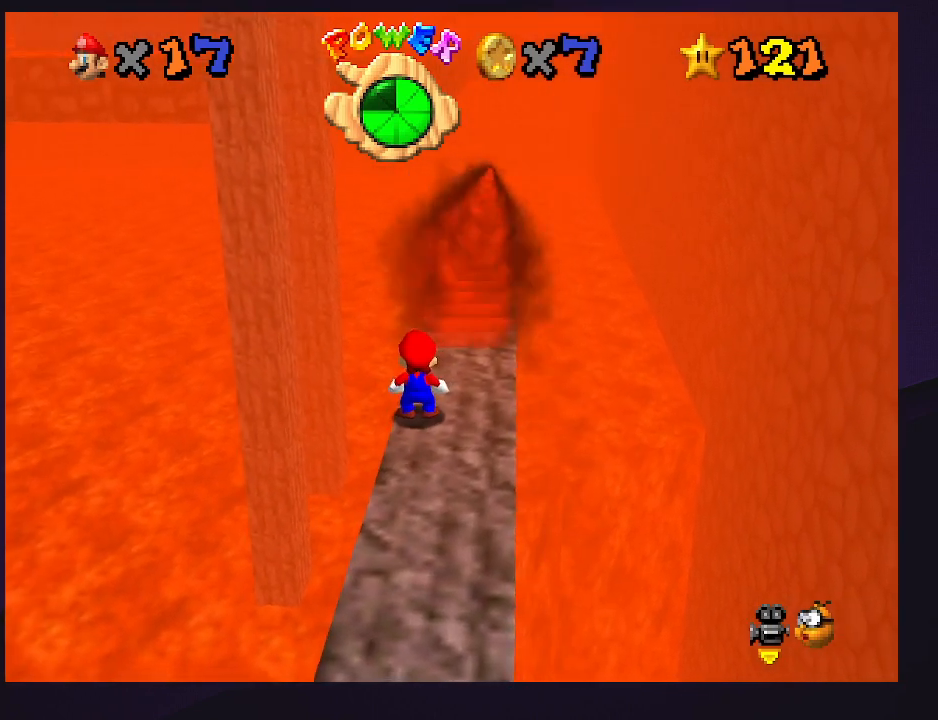
{"buttons": [], "left_stick": "center", "events": []}
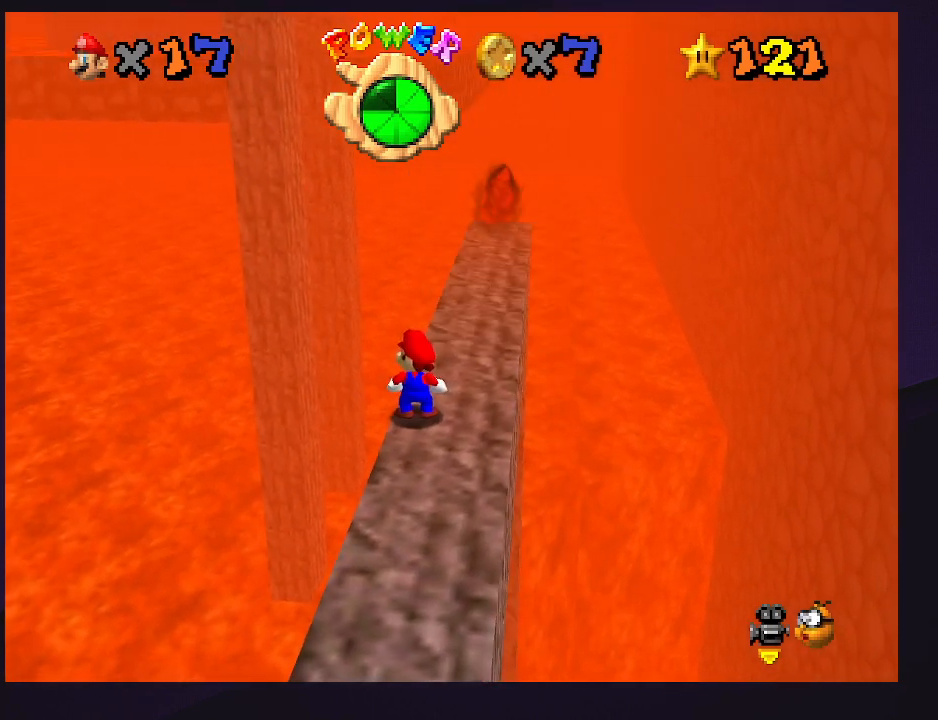
{"buttons": [], "left_stick": "center", "events": []}
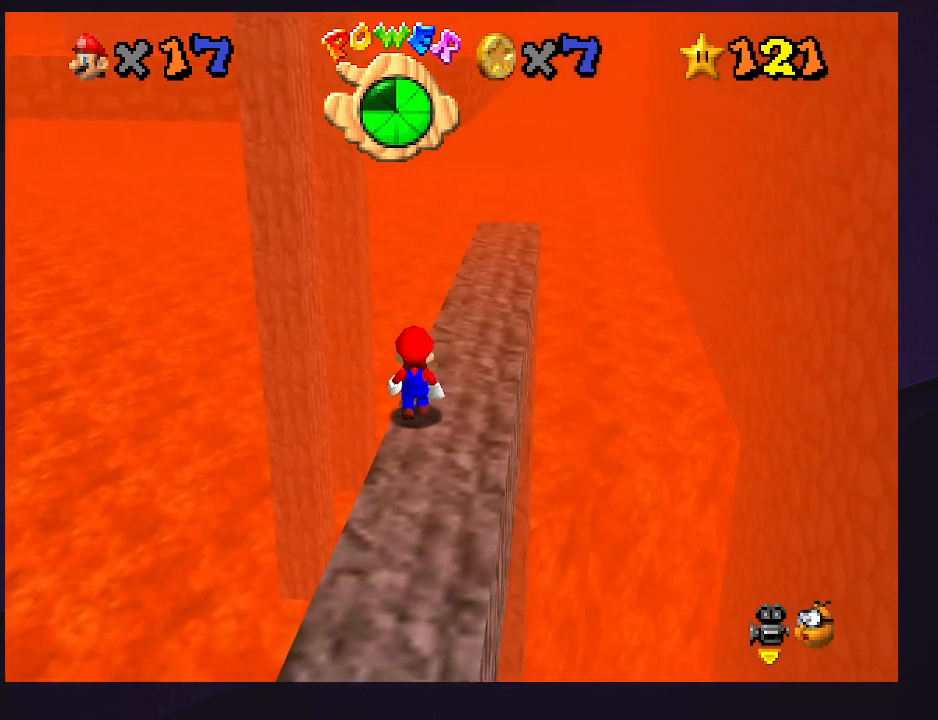
{"buttons": ["A"], "left_stick": "down", "events": [[100, "A", "down"], [167, "left_stick", "down"]]}
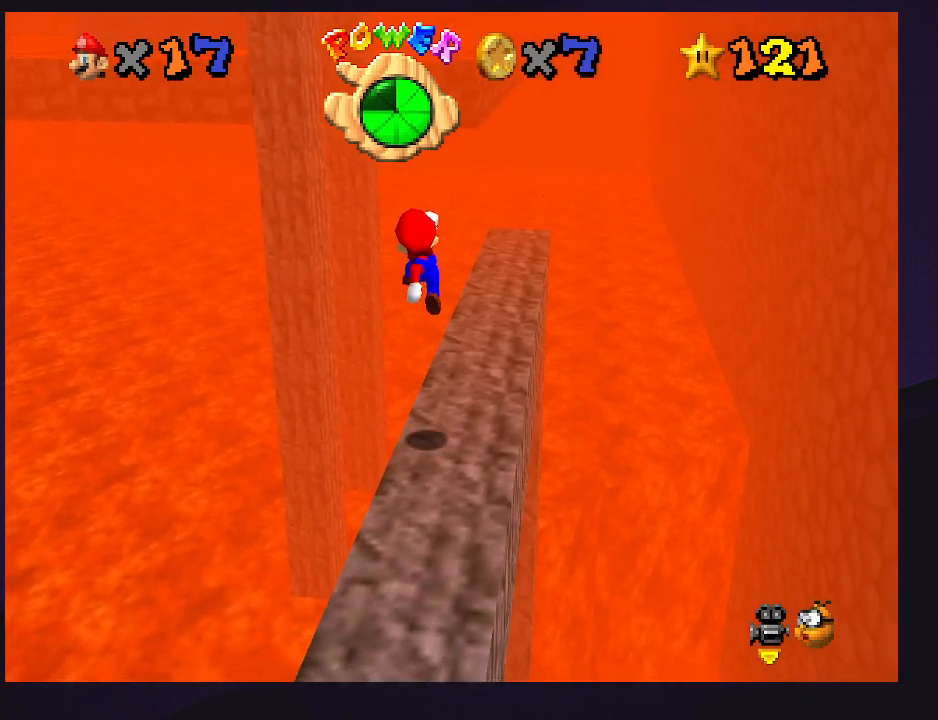
{"buttons": [], "left_stick": "center", "events": [[67, "A", "up"], [233, "left_stick", "center"]]}
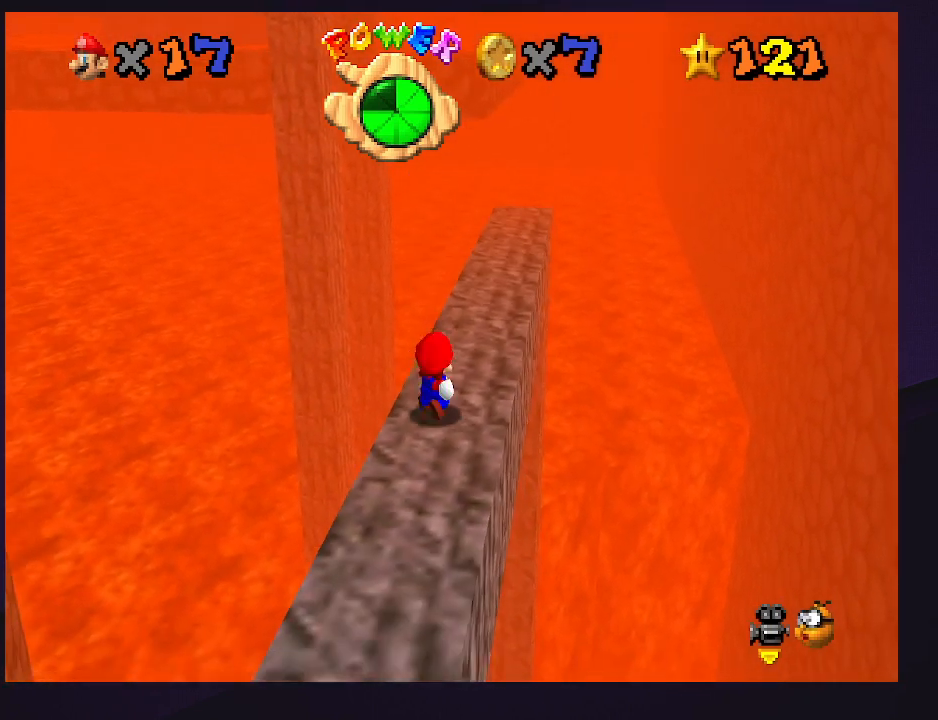
{"buttons": [], "left_stick": "up", "events": [[33, "B", "down"], [67, "B", "up"], [67, "left_stick", "up"]]}
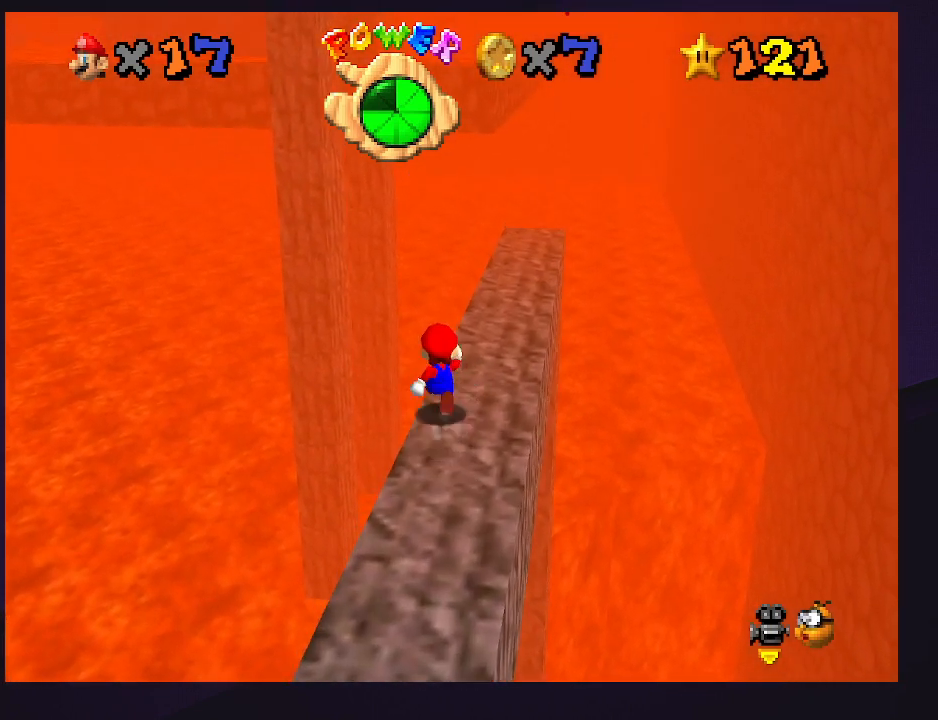
{"buttons": [], "left_stick": "up-left", "events": [[300, "Z", "down"], [333, "A", "down"], [400, "Z", "up"], [467, "A", "up"], [467, "left_stick", "up-left"]]}
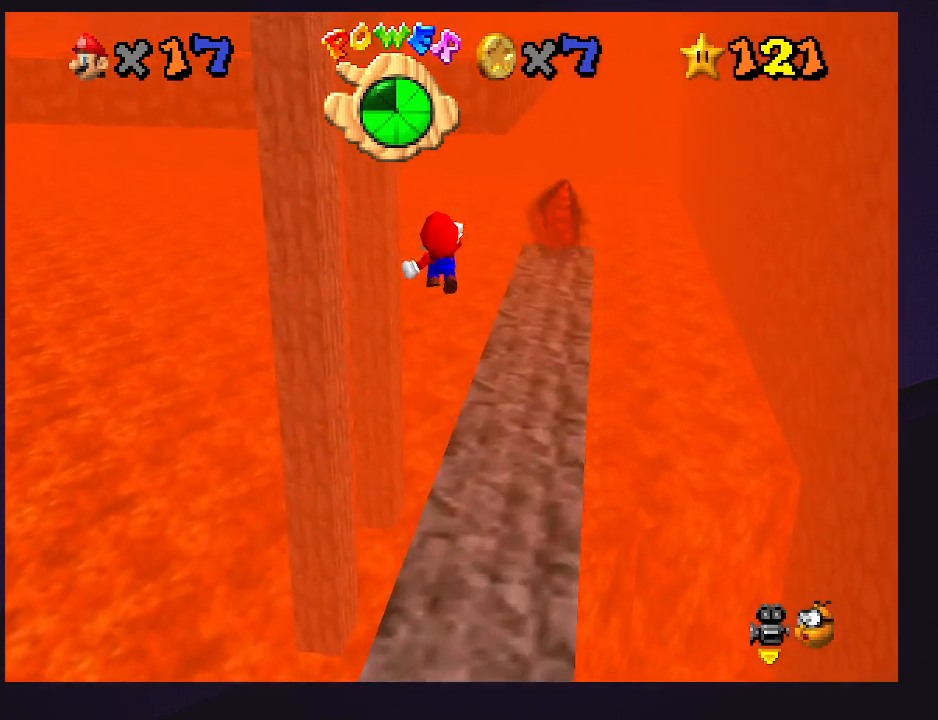
{"buttons": [], "left_stick": "up-left", "events": []}
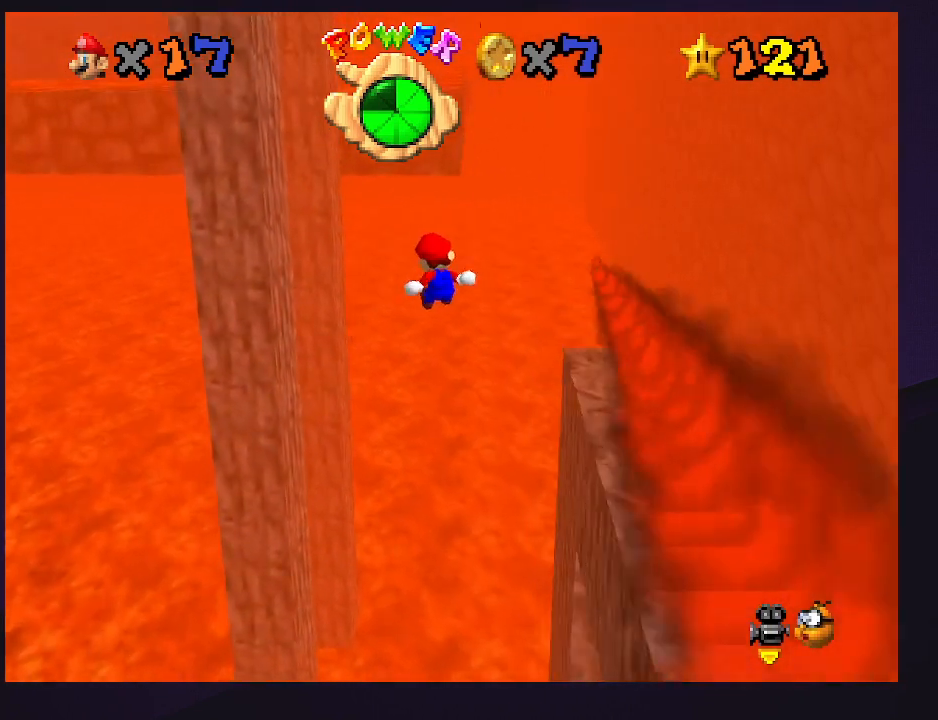
{"buttons": ["C_LEFT"], "left_stick": "left", "events": [[100, "left_stick", "left"], [367, "C_LEFT", "down"]]}
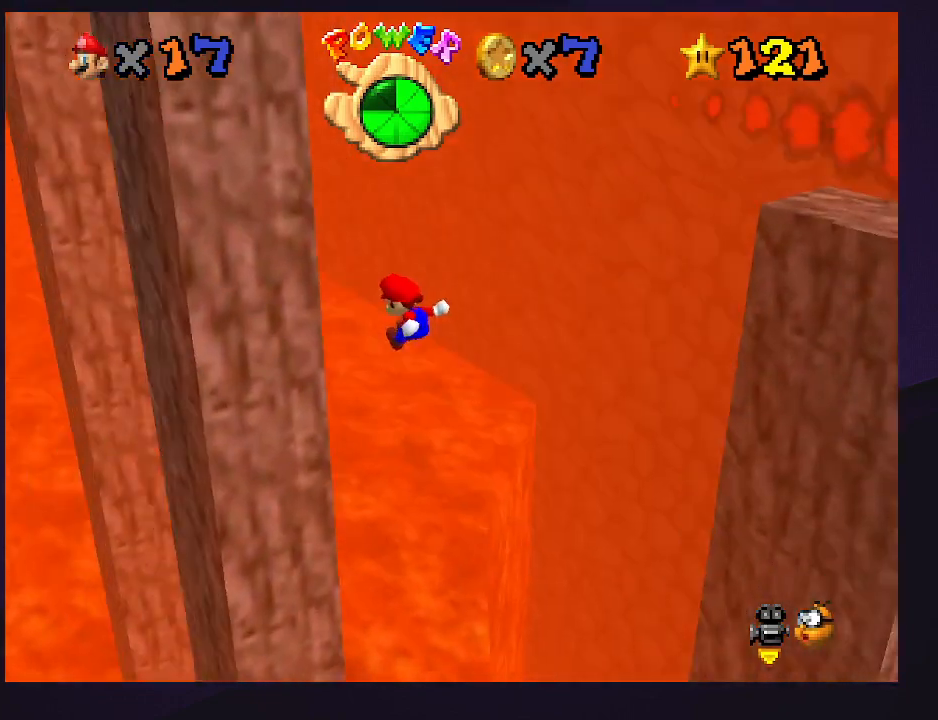
{"buttons": [], "left_stick": "left", "events": [[33, "C_LEFT", "up"], [200, "C_LEFT", "down"], [333, "C_LEFT", "up"]]}
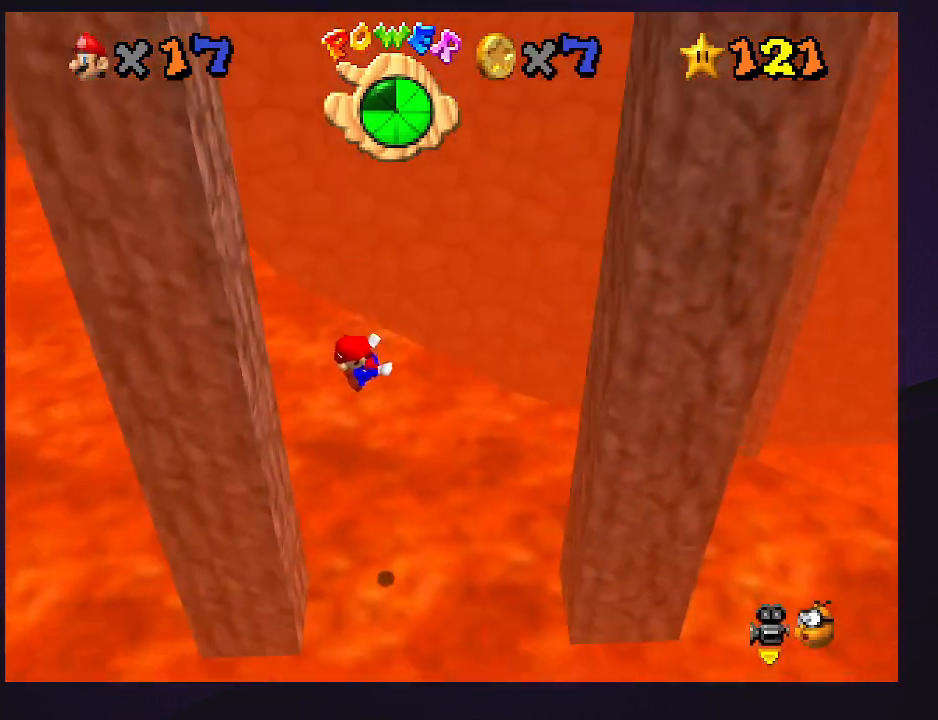
{"buttons": ["A"], "left_stick": "right", "events": [[200, "A", "down"], [200, "left_stick", "right"]]}
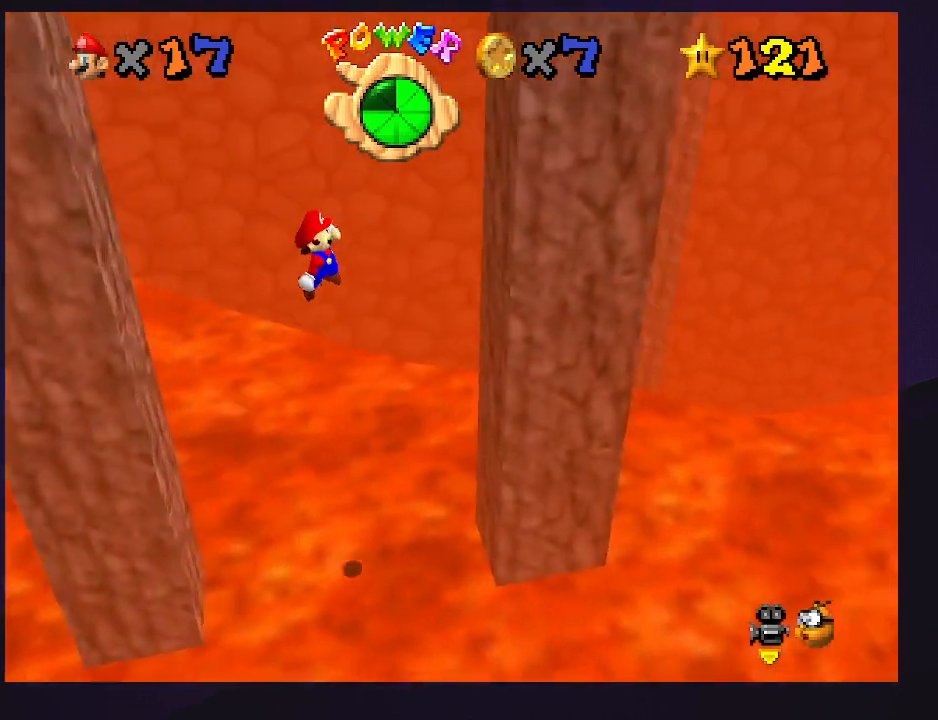
{"buttons": ["A"], "left_stick": "up-left", "events": [[100, "A", "up"], [233, "C_RIGHT", "down"], [333, "C_RIGHT", "up"], [367, "left_stick", "up-left"], [400, "A", "down"]]}
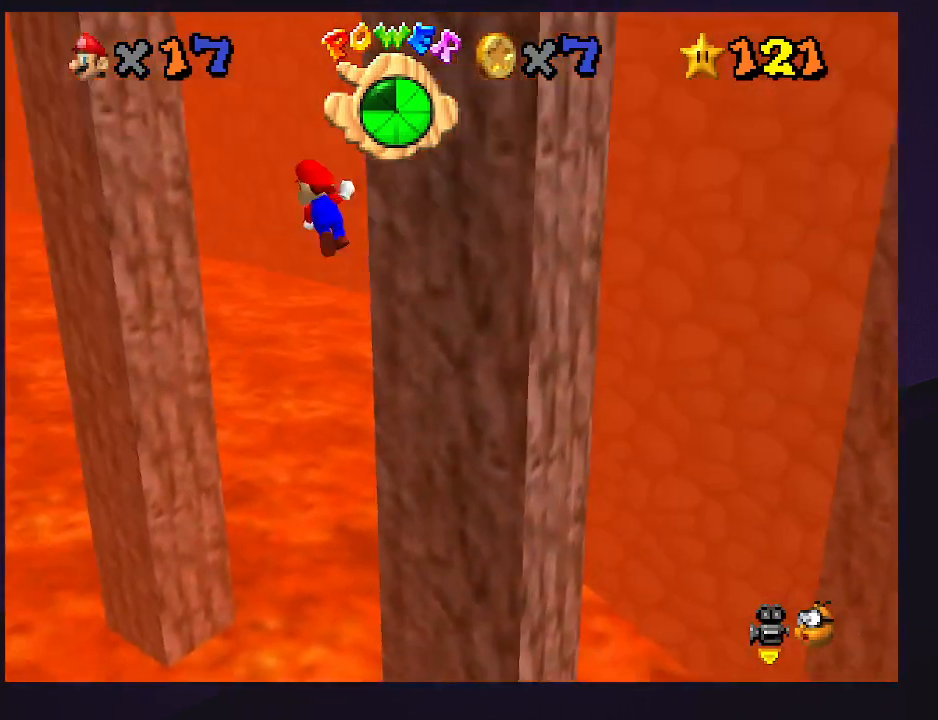
{"buttons": [], "left_stick": "up", "events": [[33, "left_stick", "up"], [300, "A", "up"]]}
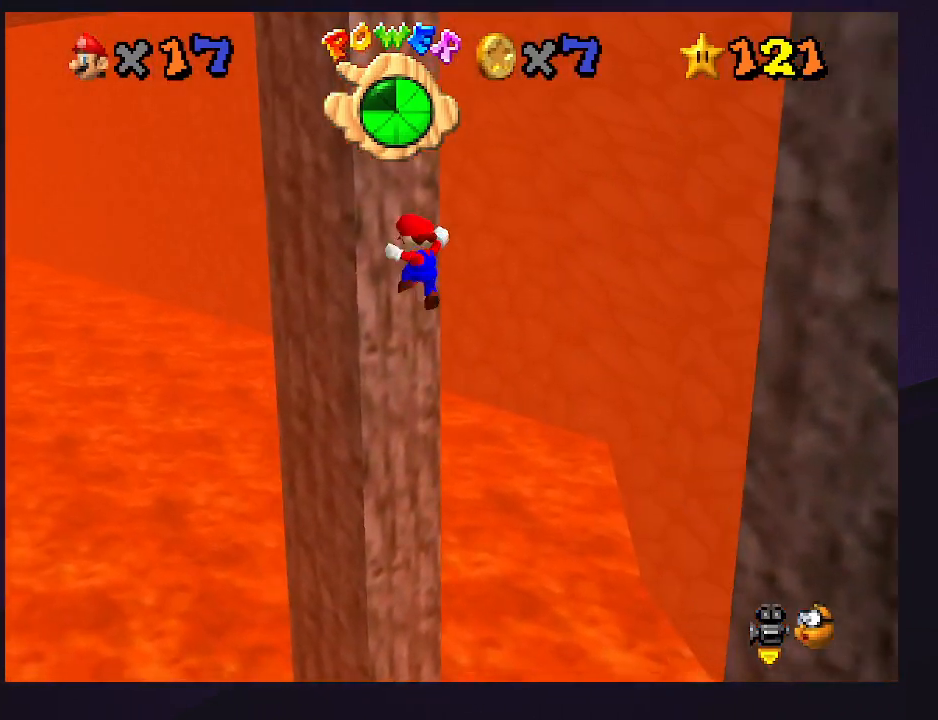
{"buttons": [], "left_stick": "right", "events": [[67, "left_stick", "right"], [100, "A", "down"], [500, "A", "up"]]}
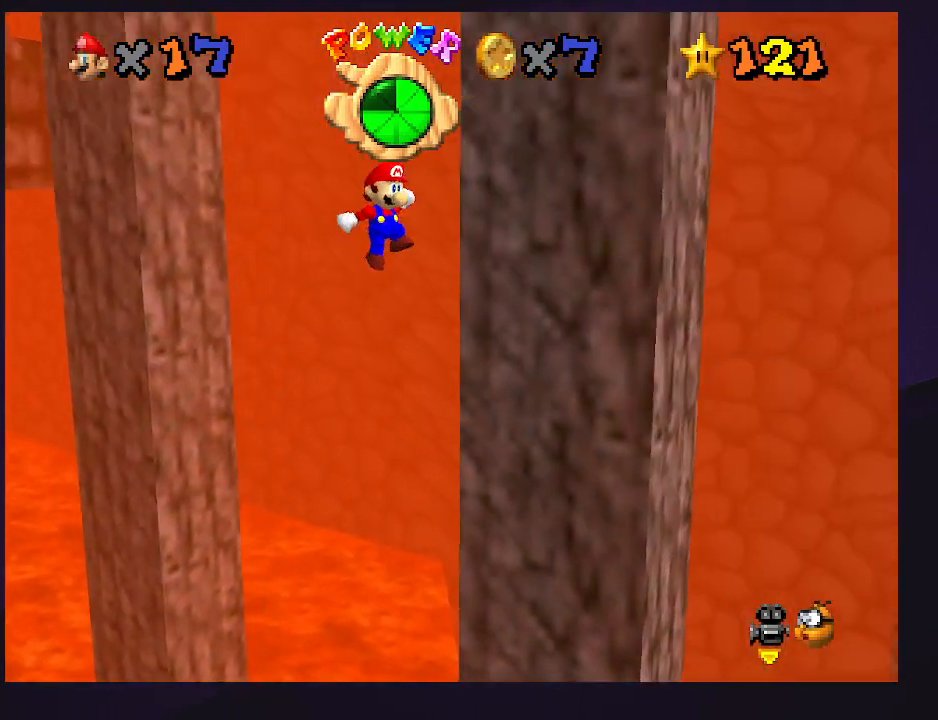
{"buttons": ["A"], "left_stick": "up-left", "events": [[300, "A", "down"], [300, "left_stick", "up-left"]]}